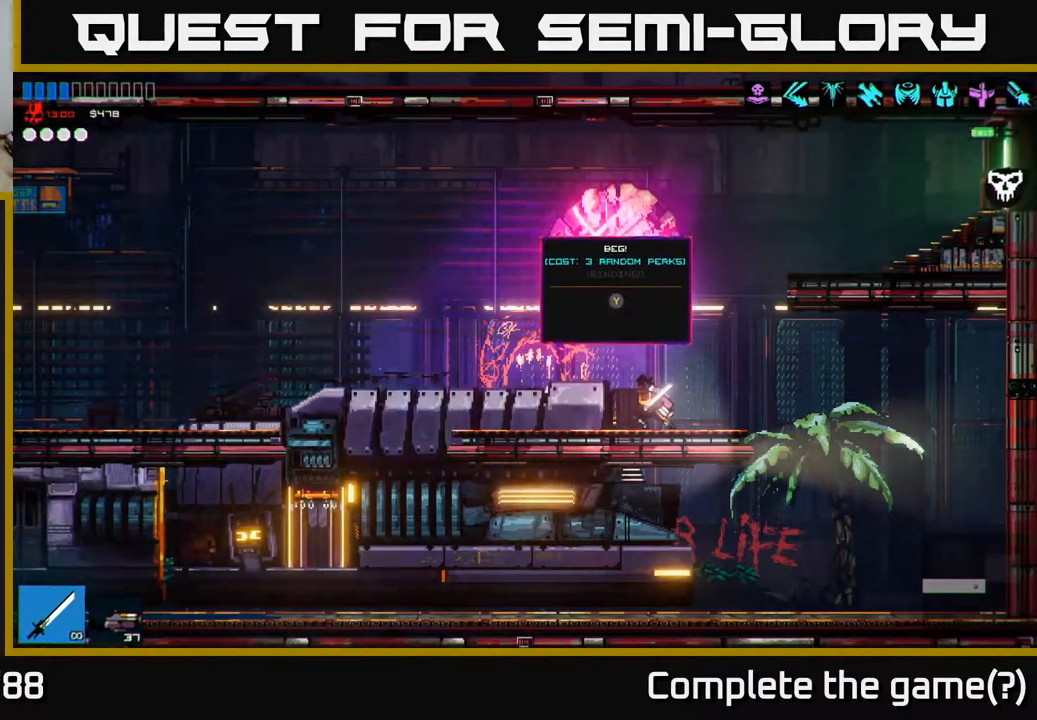
Gameplay with a controller (Xbox layout); each line is a JSON object with the inputs held at the frame after it. "events" lists button and stick changes between this image and that frame as [ms after this image, input, new state], when the widget could be followed in between.
{"buttons": [], "left_stick": "center", "right_stick": "up-left", "events": [[333, "right_stick", "up-left"]]}
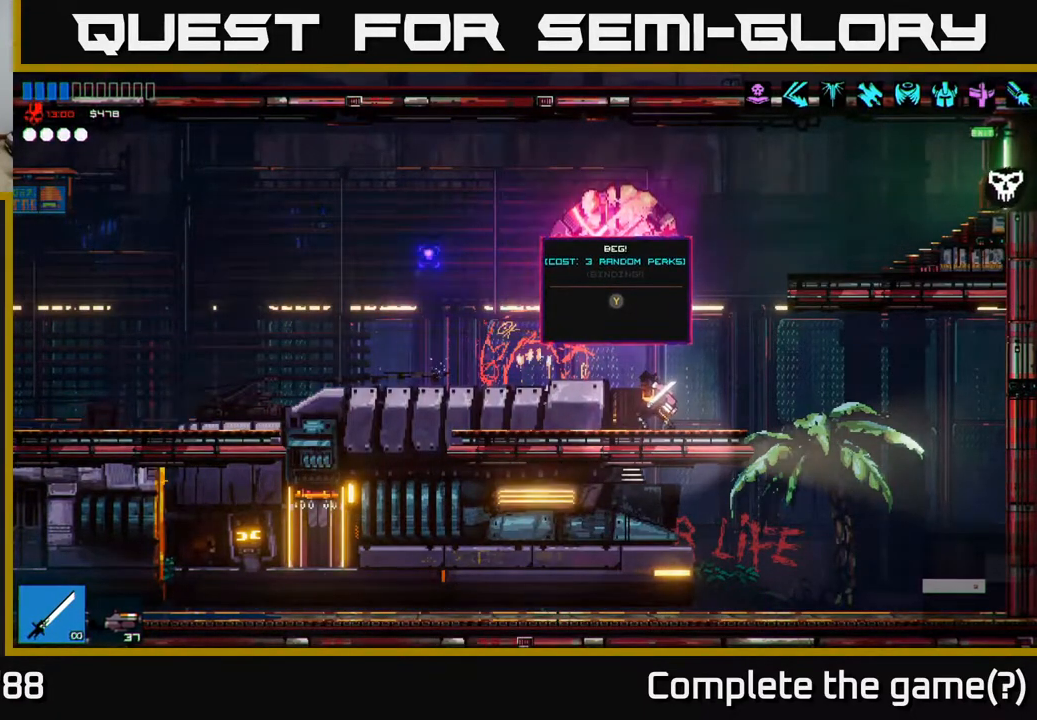
{"buttons": [], "left_stick": "center", "right_stick": "center", "events": [[133, "right_stick", "center"]]}
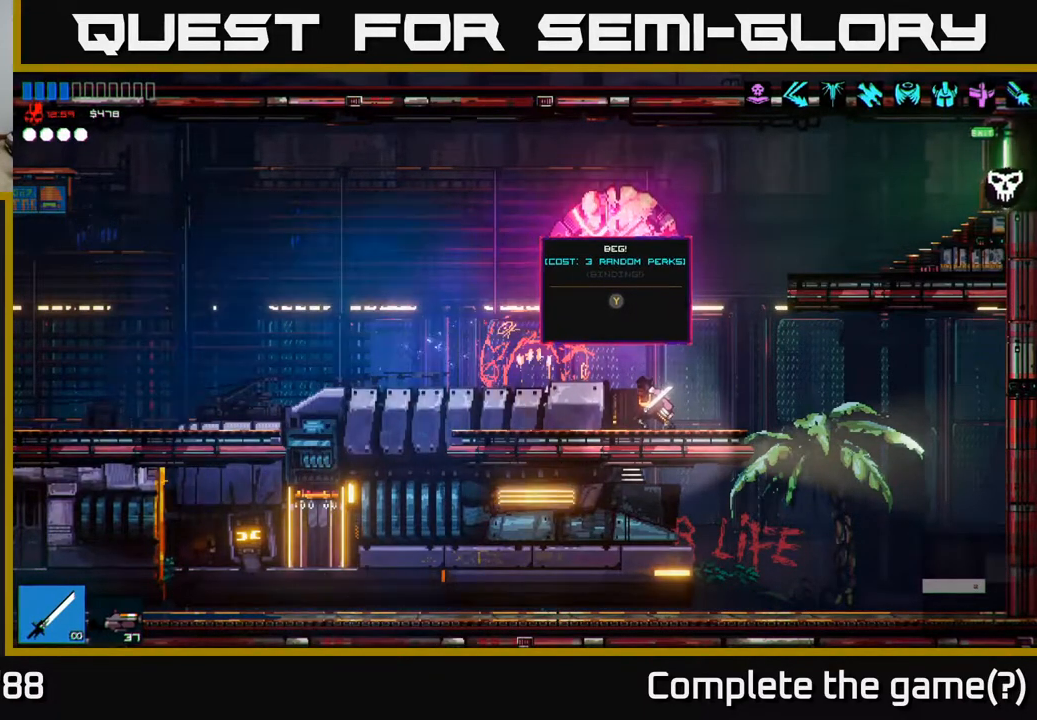
{"buttons": [], "left_stick": "center", "right_stick": "center", "events": []}
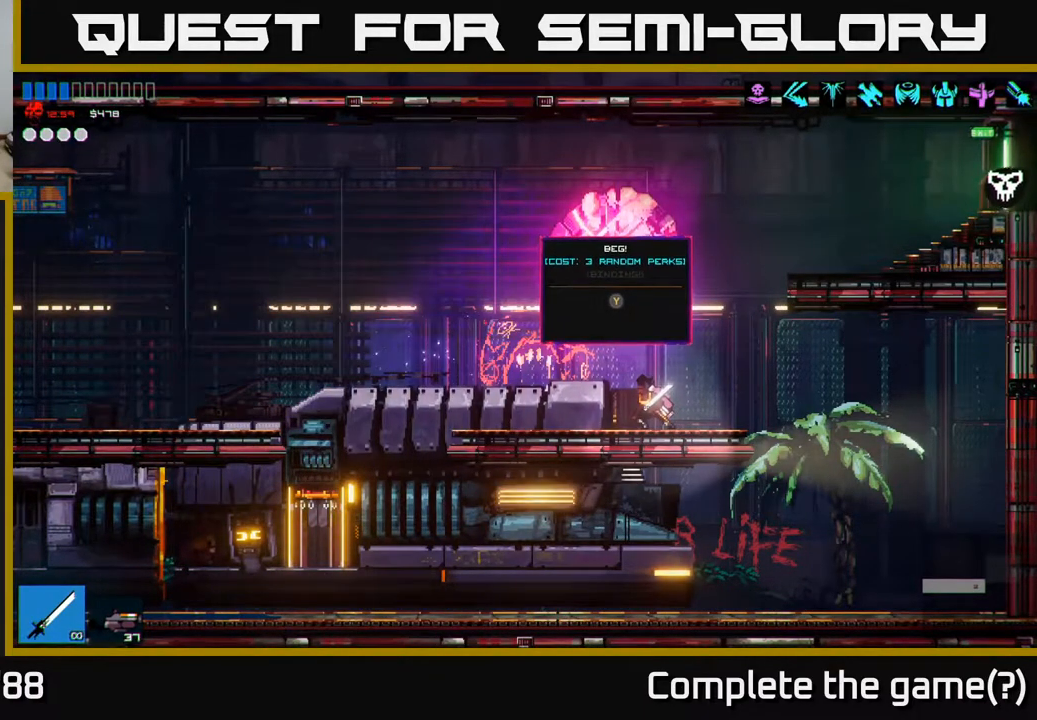
{"buttons": [], "left_stick": "center", "right_stick": "center", "events": [[300, "Y", "down"], [333, "Y", "up"]]}
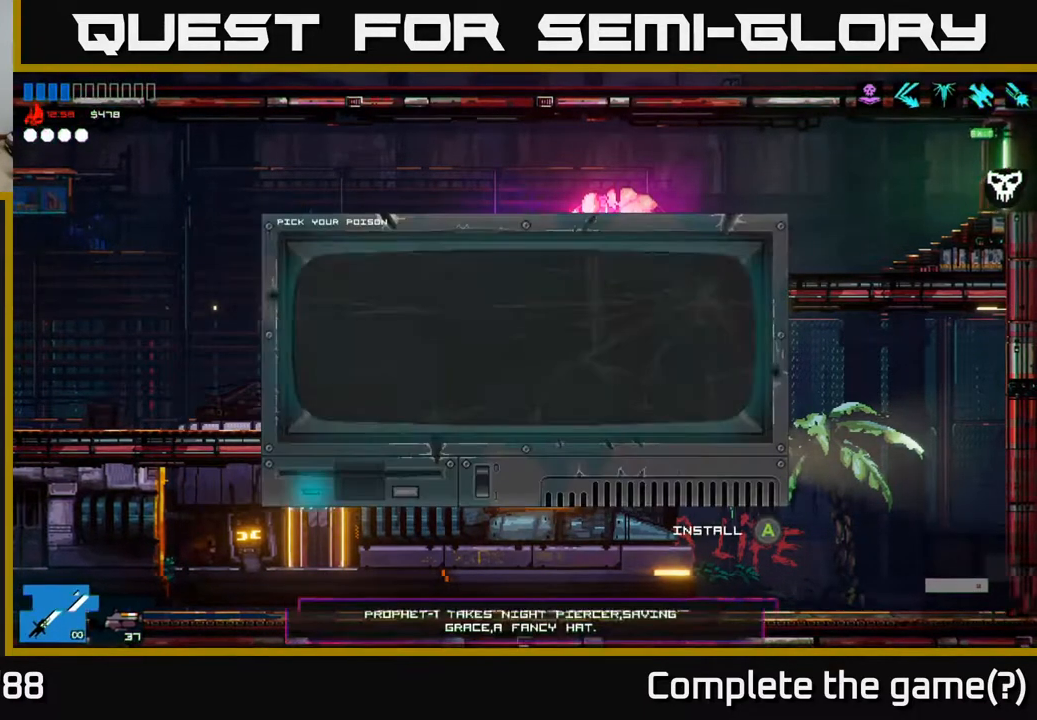
{"buttons": [], "left_stick": "center", "right_stick": "center", "events": []}
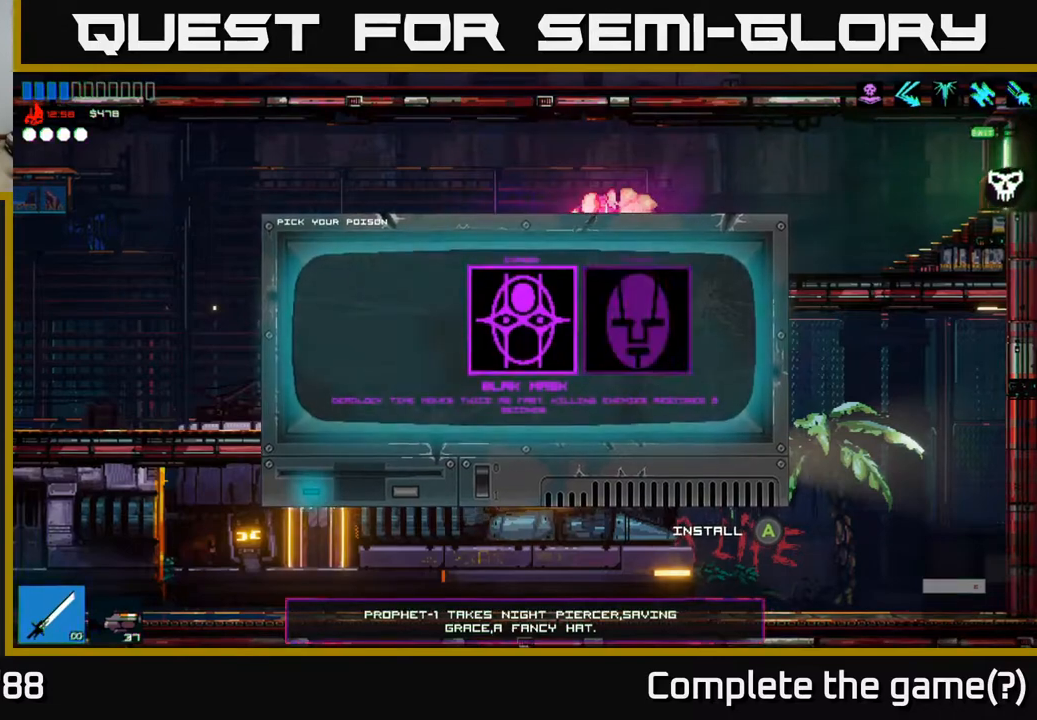
{"buttons": [], "left_stick": "center", "right_stick": "center", "events": []}
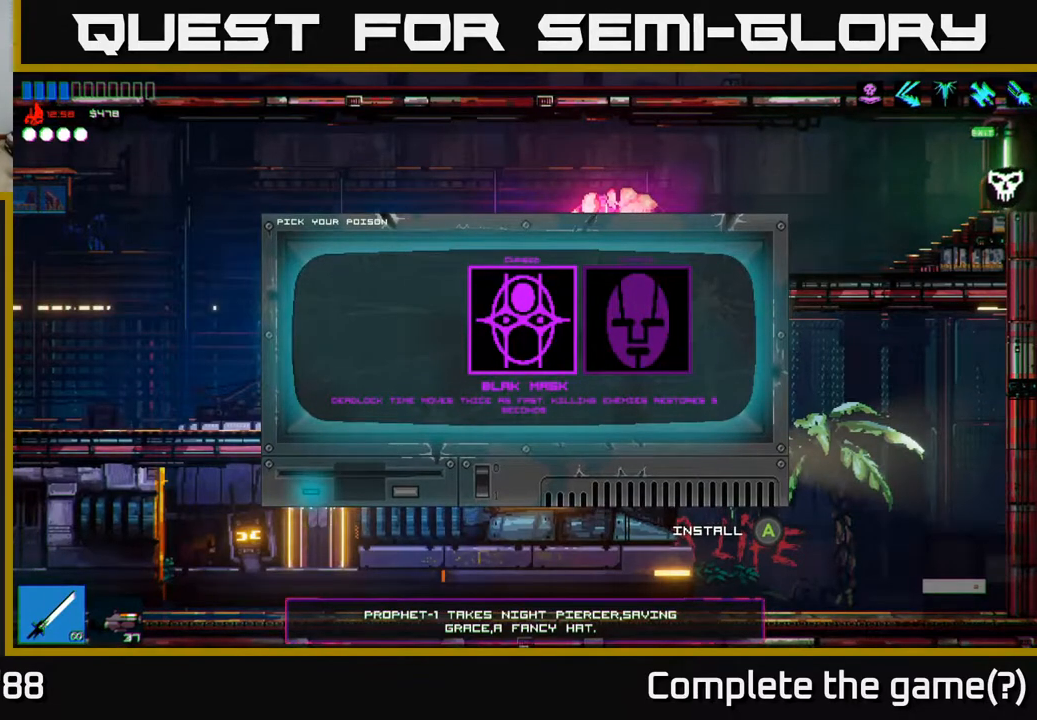
{"buttons": [], "left_stick": "center", "right_stick": "center", "events": [[33, "left_stick", "right"], [233, "left_stick", "center"]]}
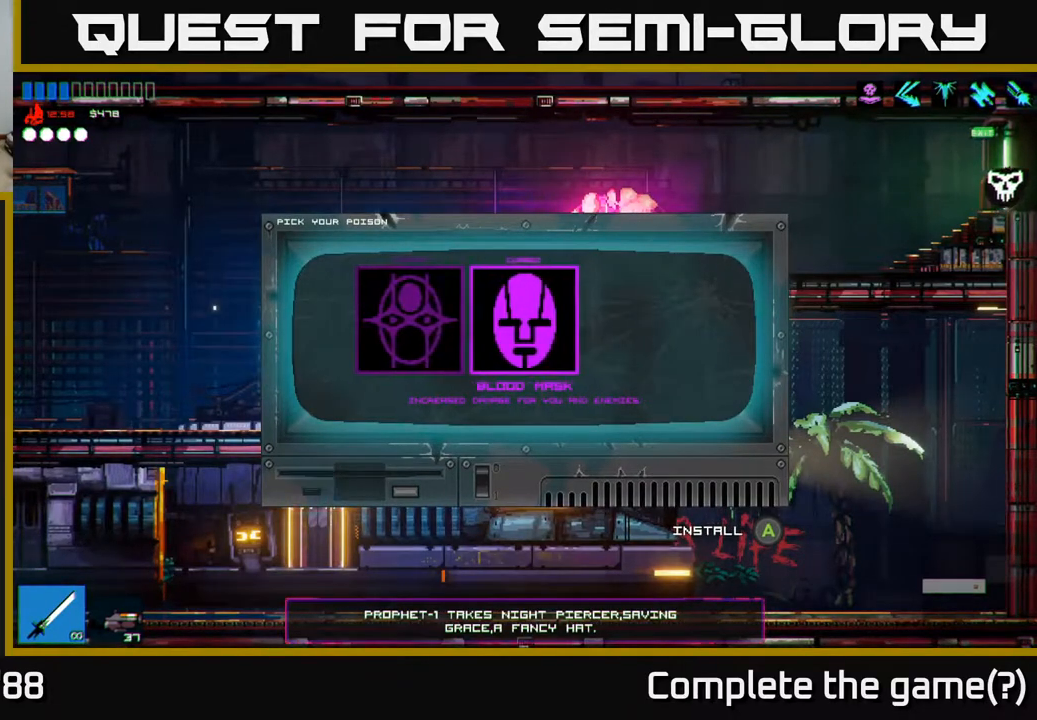
{"buttons": [], "left_stick": "center", "right_stick": "center", "events": [[133, "left_stick", "left"], [317, "left_stick", "center"]]}
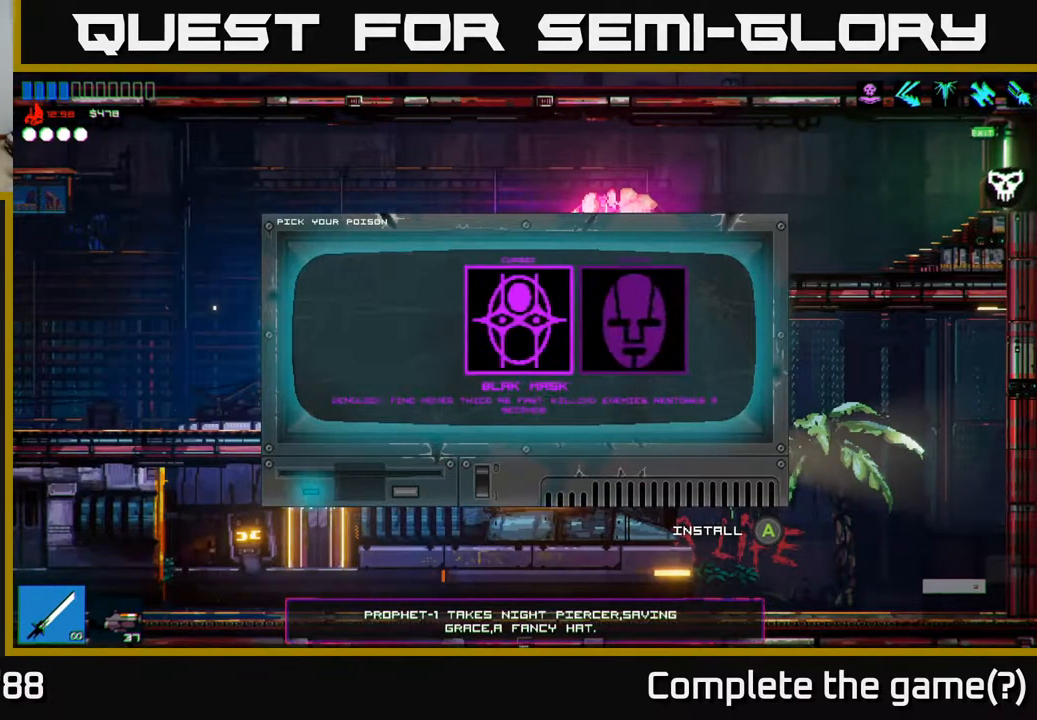
{"buttons": [], "left_stick": "center", "right_stick": "center", "events": []}
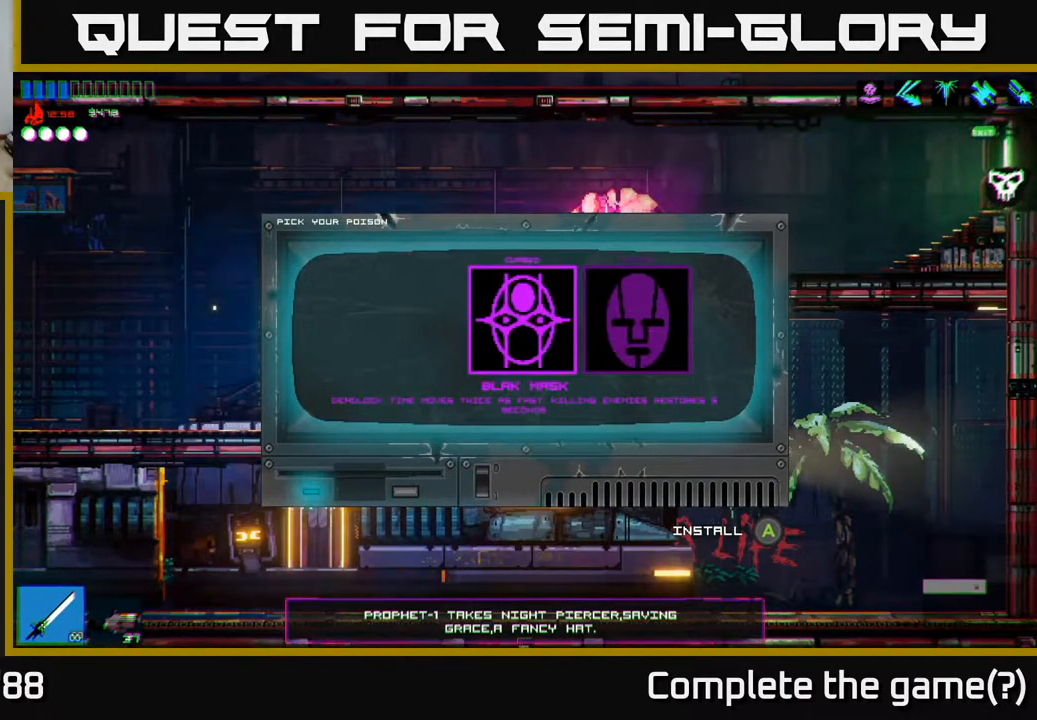
{"buttons": [], "left_stick": "center", "right_stick": "center", "events": []}
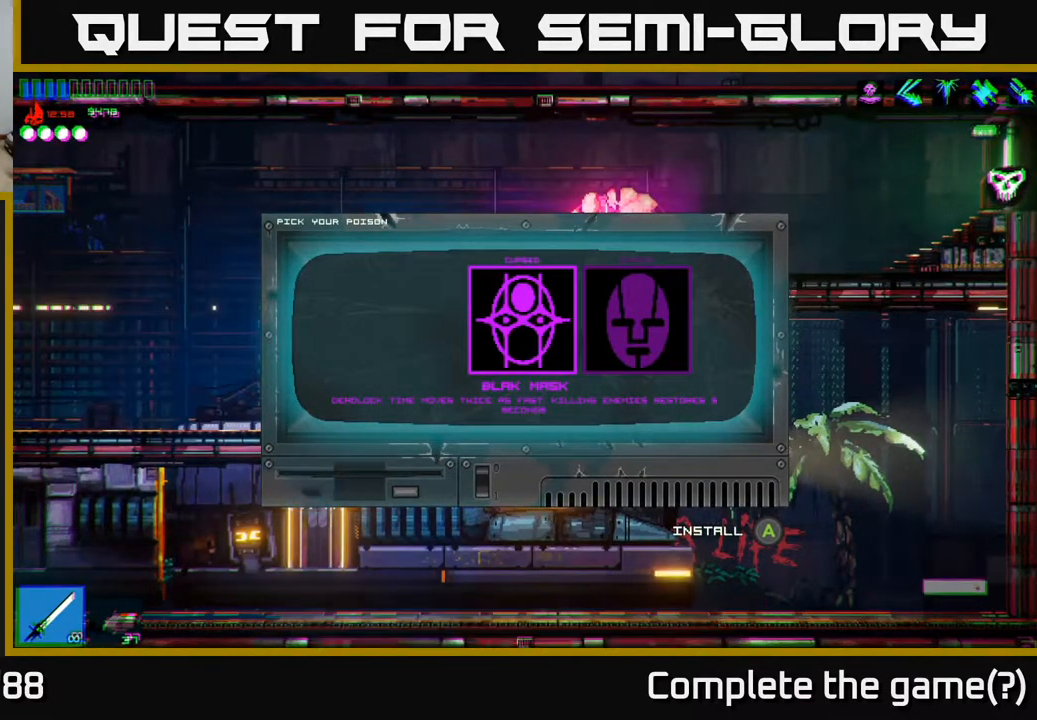
{"buttons": [], "left_stick": "center", "right_stick": "center", "events": []}
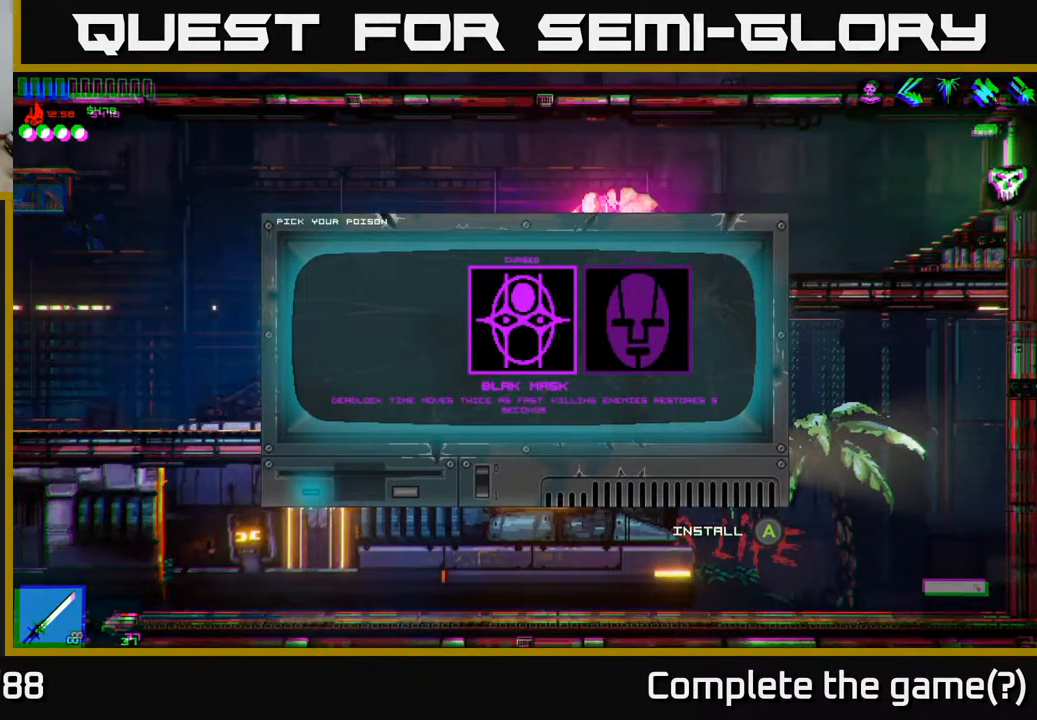
{"buttons": [], "left_stick": "center", "right_stick": "center", "events": []}
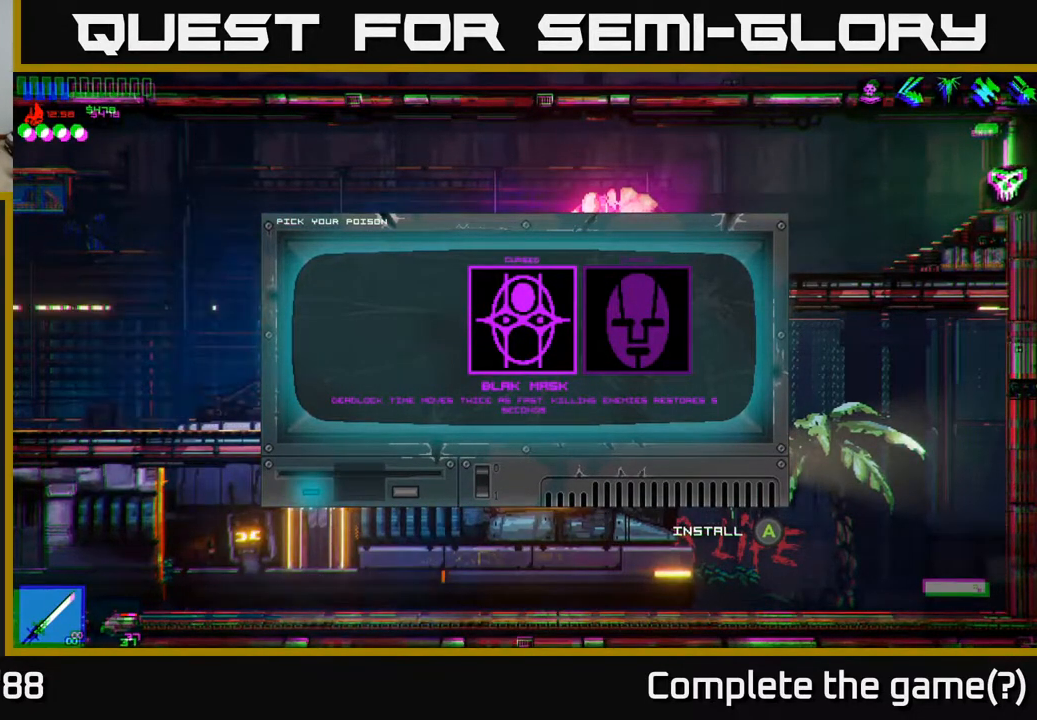
{"buttons": [], "left_stick": "center", "right_stick": "center", "events": []}
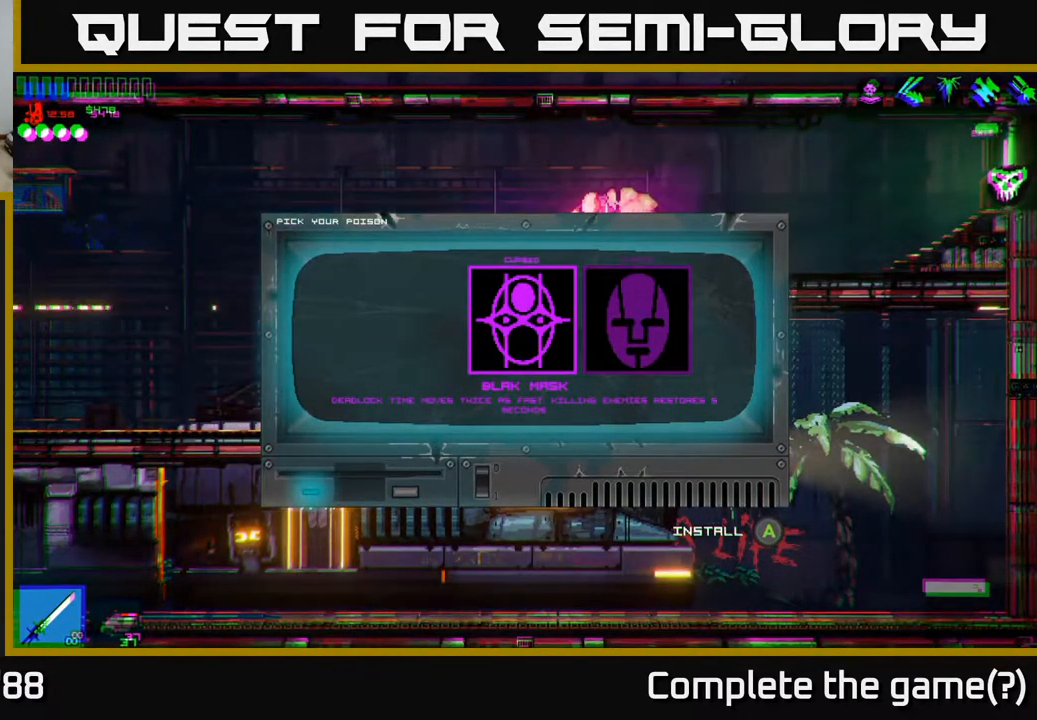
{"buttons": [], "left_stick": "center", "right_stick": "center", "events": []}
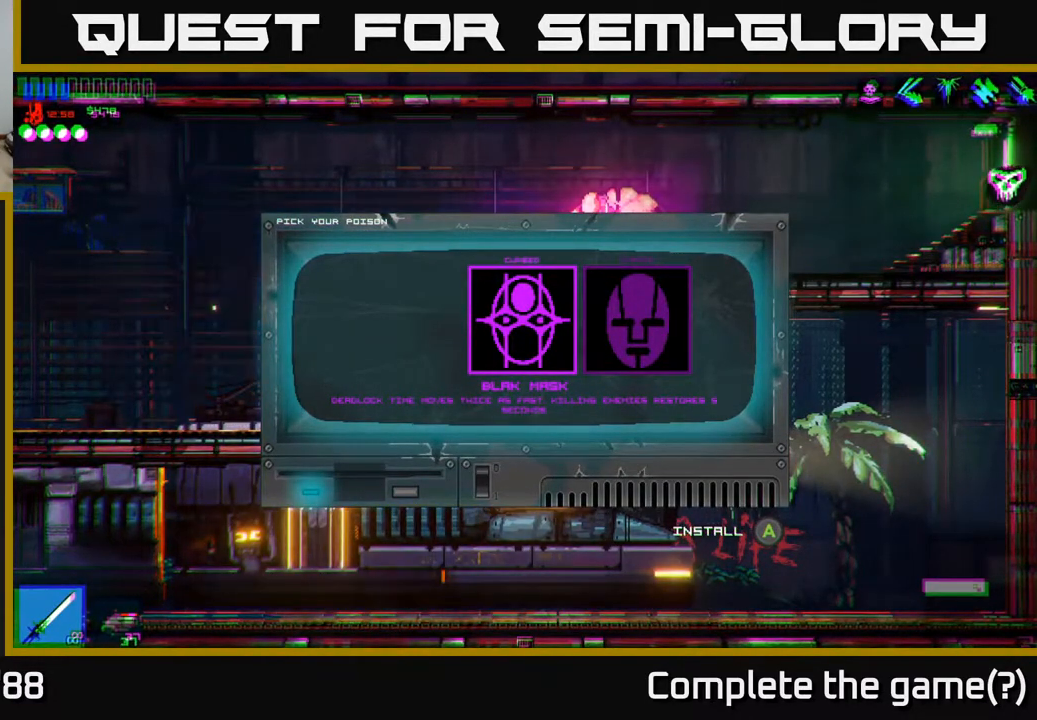
{"buttons": [], "left_stick": "center", "right_stick": "center", "events": []}
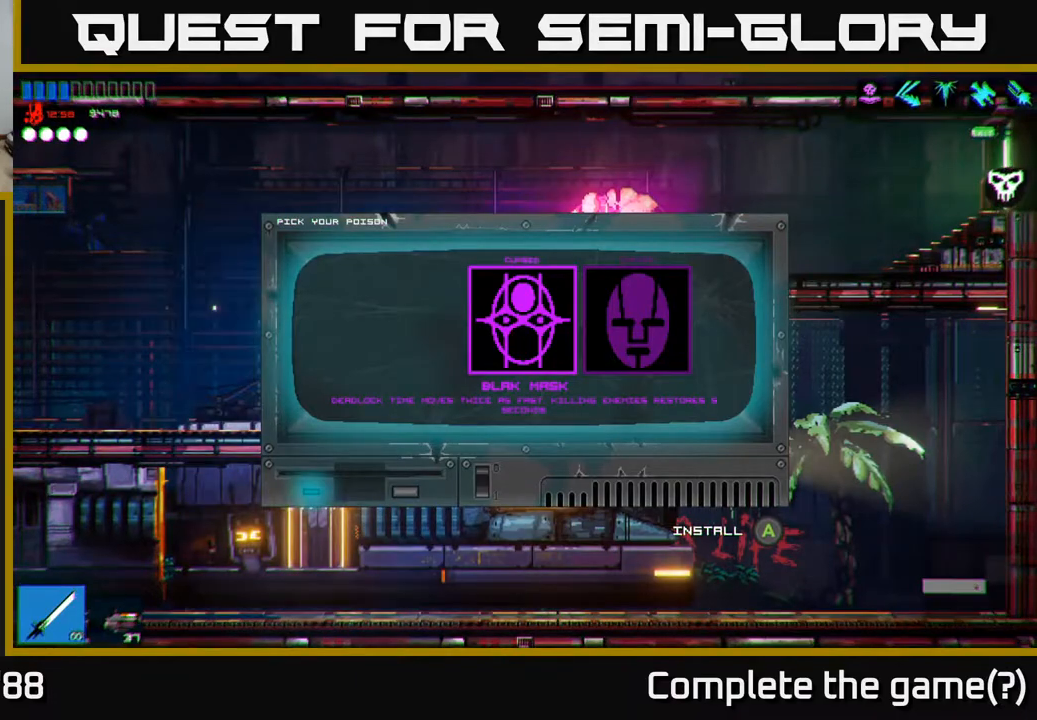
{"buttons": [], "left_stick": "center", "right_stick": "center", "events": [[167, "left_stick", "right"], [350, "left_stick", "center"]]}
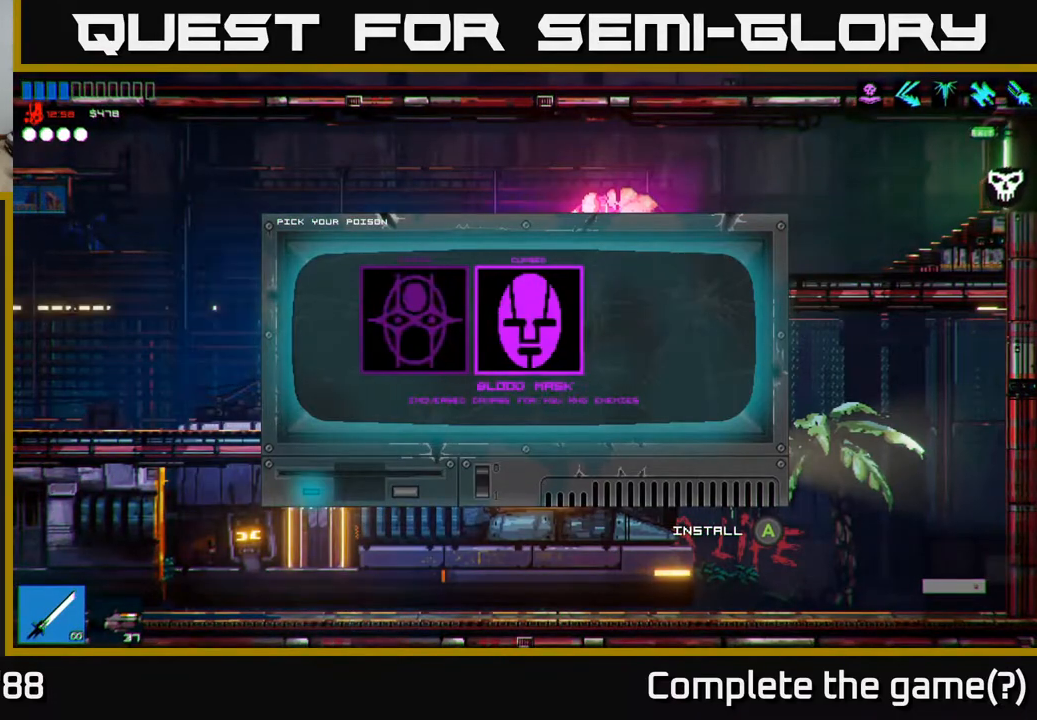
{"buttons": [], "left_stick": "center", "right_stick": "center", "events": []}
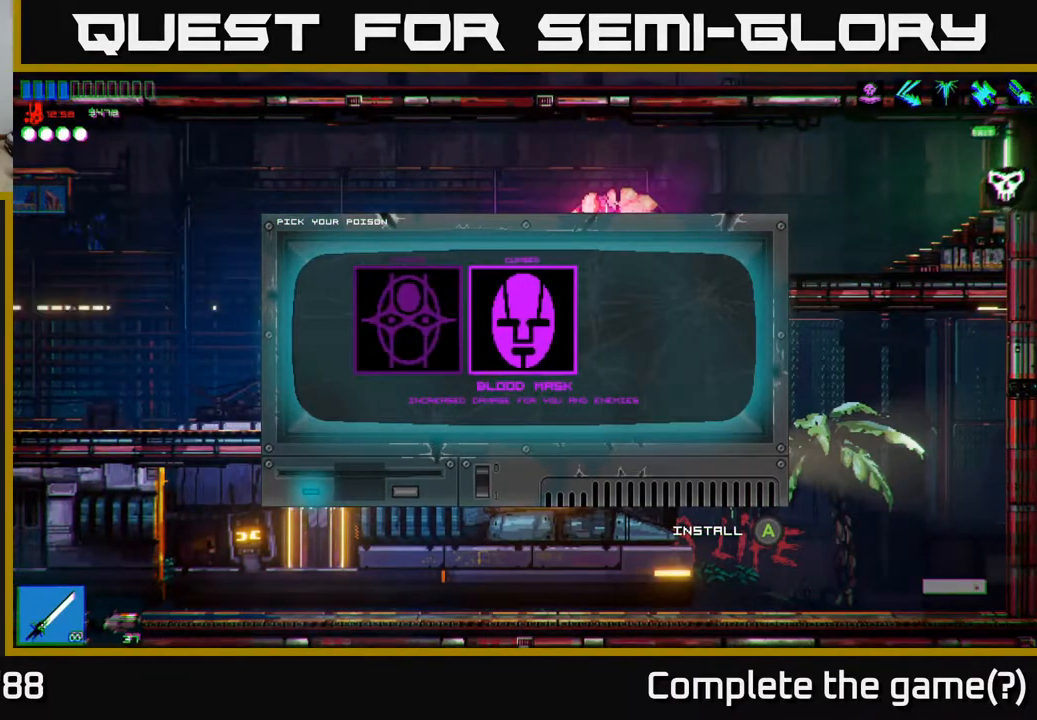
{"buttons": [], "left_stick": "center", "right_stick": "center", "events": []}
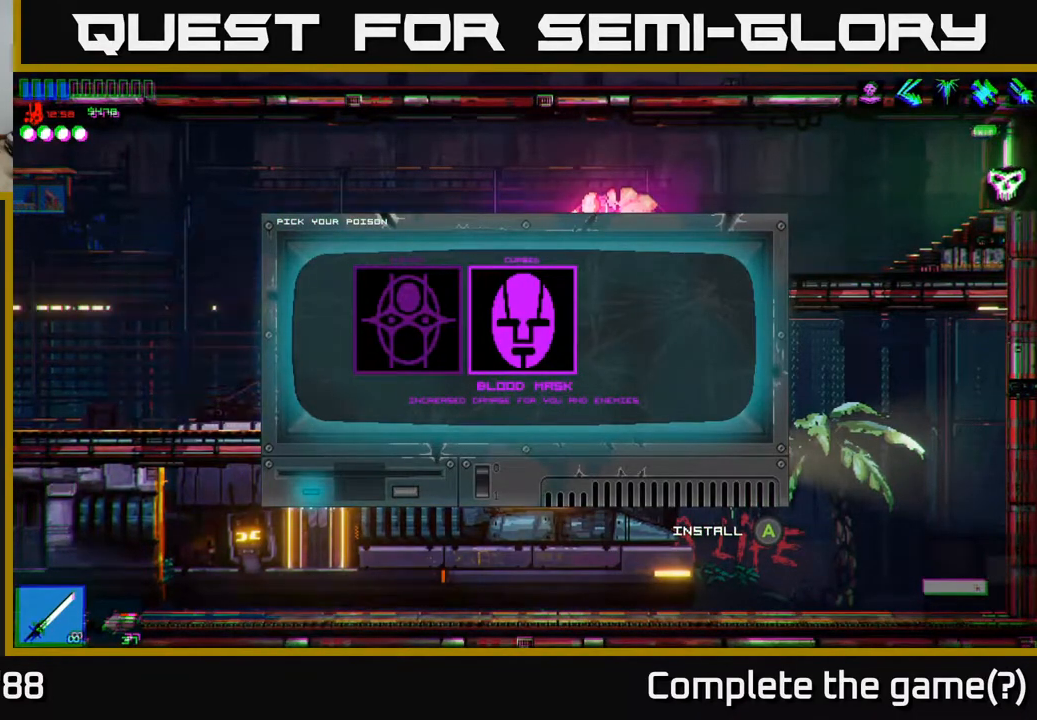
{"buttons": [], "left_stick": "center", "right_stick": "center", "events": []}
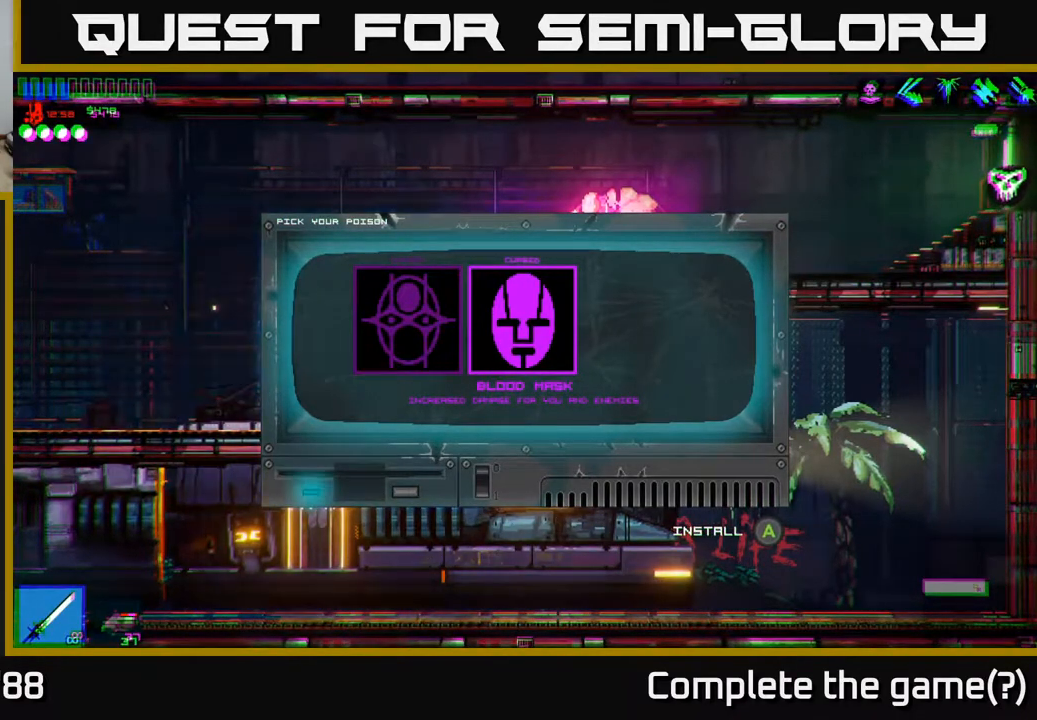
{"buttons": [], "left_stick": "center", "right_stick": "right", "events": [[50, "A", "down"], [117, "A", "up"], [417, "right_stick", "right"]]}
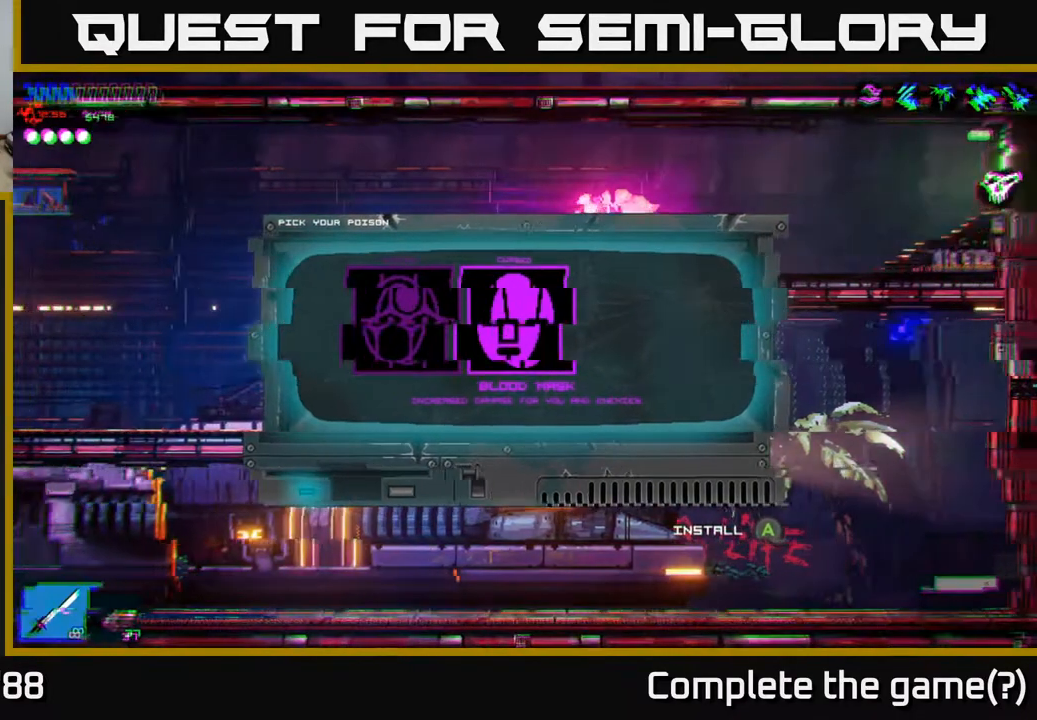
{"buttons": [], "left_stick": "center", "right_stick": "center", "events": [[233, "right_stick", "center"]]}
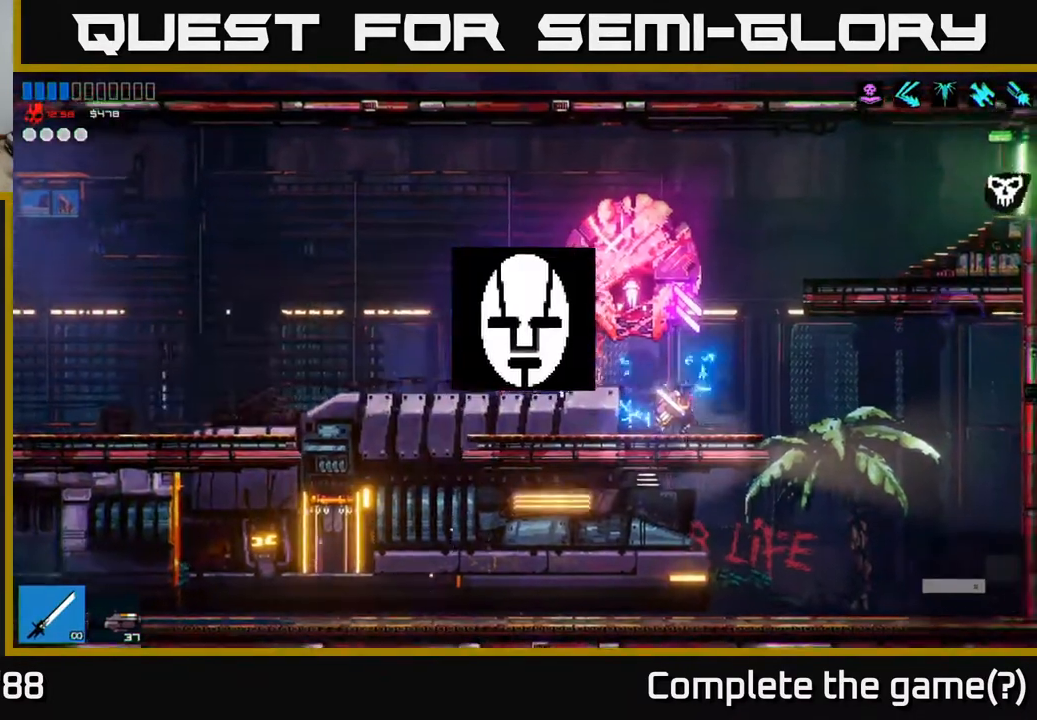
{"buttons": [], "left_stick": "center", "right_stick": "right", "events": [[83, "left_stick", "left"], [100, "right_stick", "right"], [233, "left_stick", "center"]]}
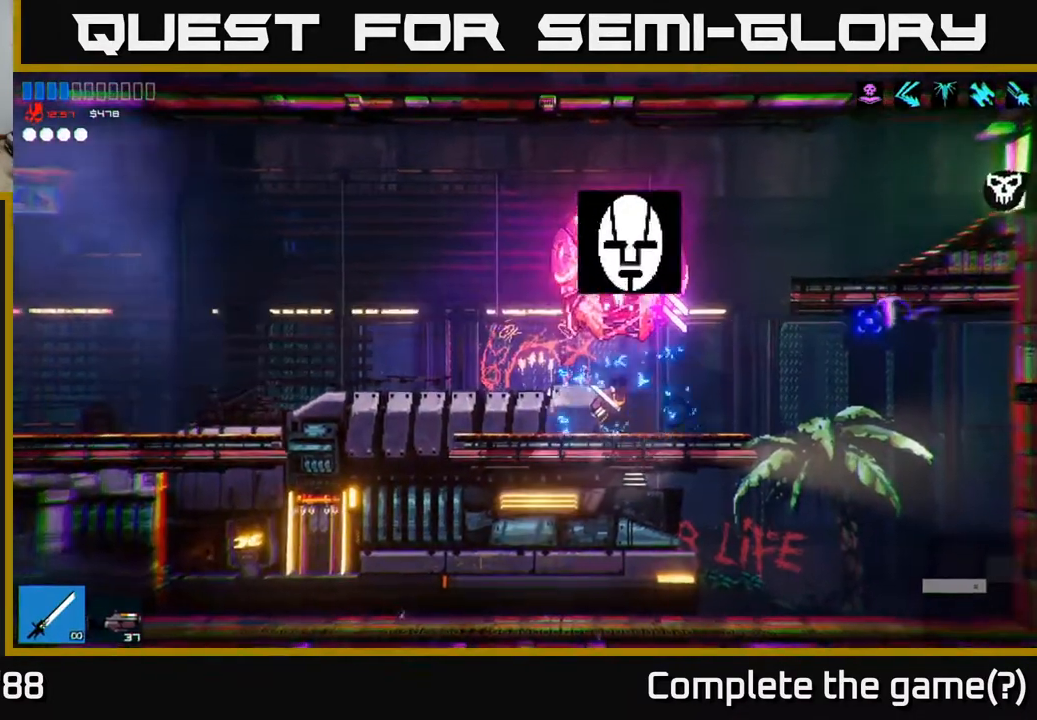
{"buttons": ["A"], "left_stick": "right", "right_stick": "right", "events": [[17, "left_stick", "right"], [300, "A", "down"]]}
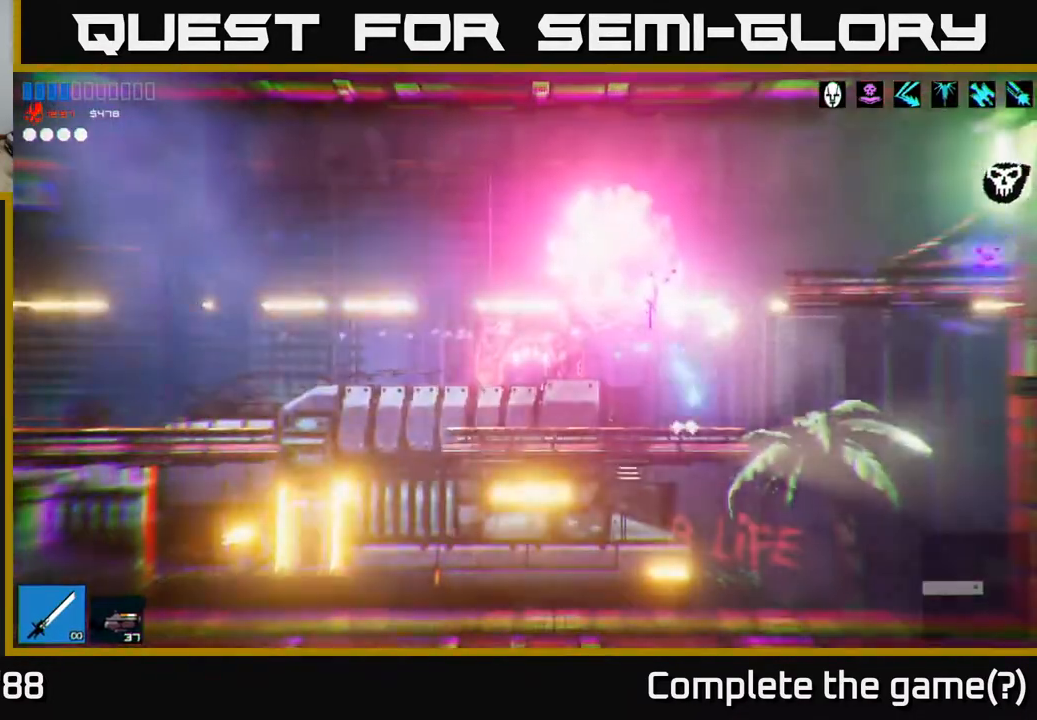
{"buttons": [], "left_stick": "right", "right_stick": "right", "events": [[33, "A", "up"]]}
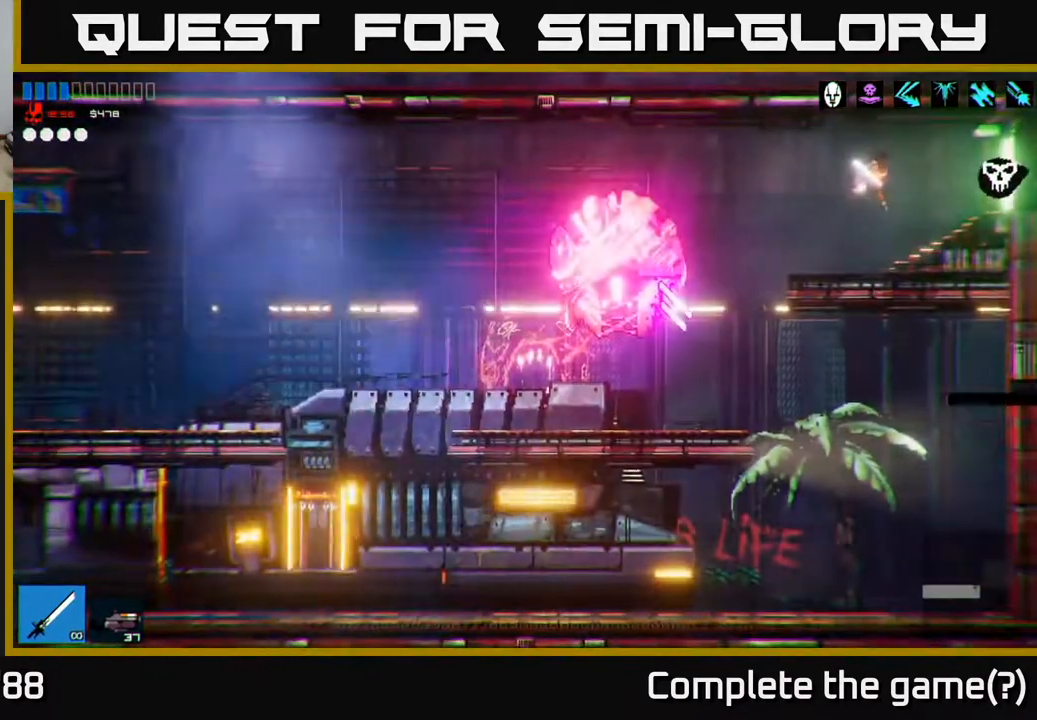
{"buttons": [], "left_stick": "right", "right_stick": "right", "events": [[50, "right_stick", "center"], [183, "right_stick", "right"]]}
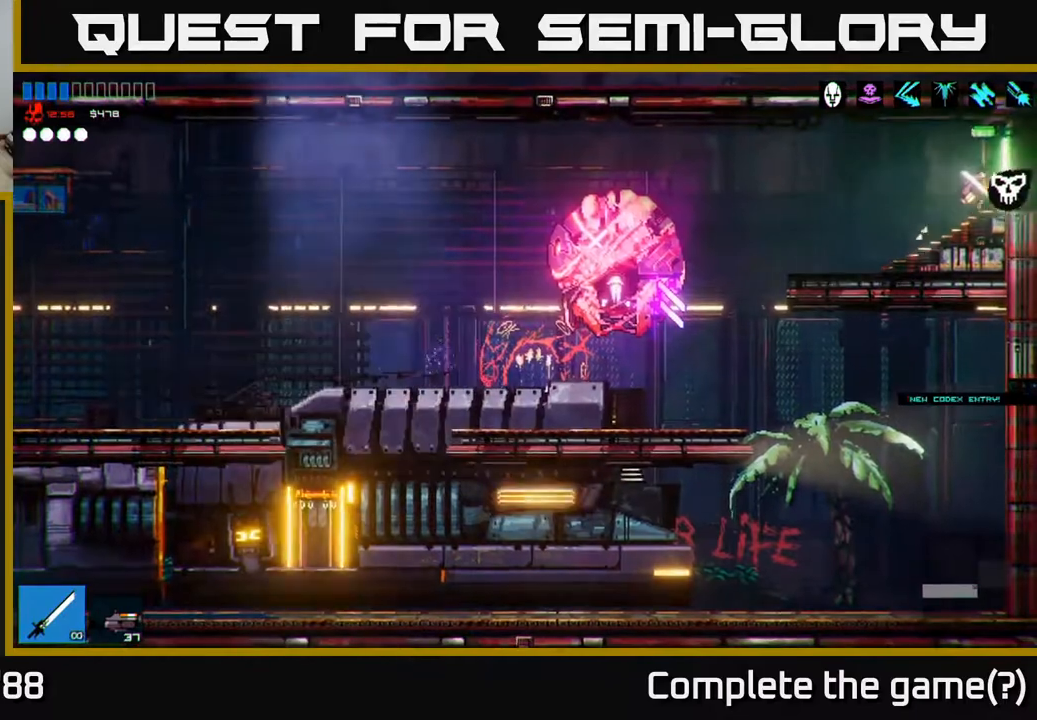
{"buttons": [], "left_stick": "right", "right_stick": "right", "events": []}
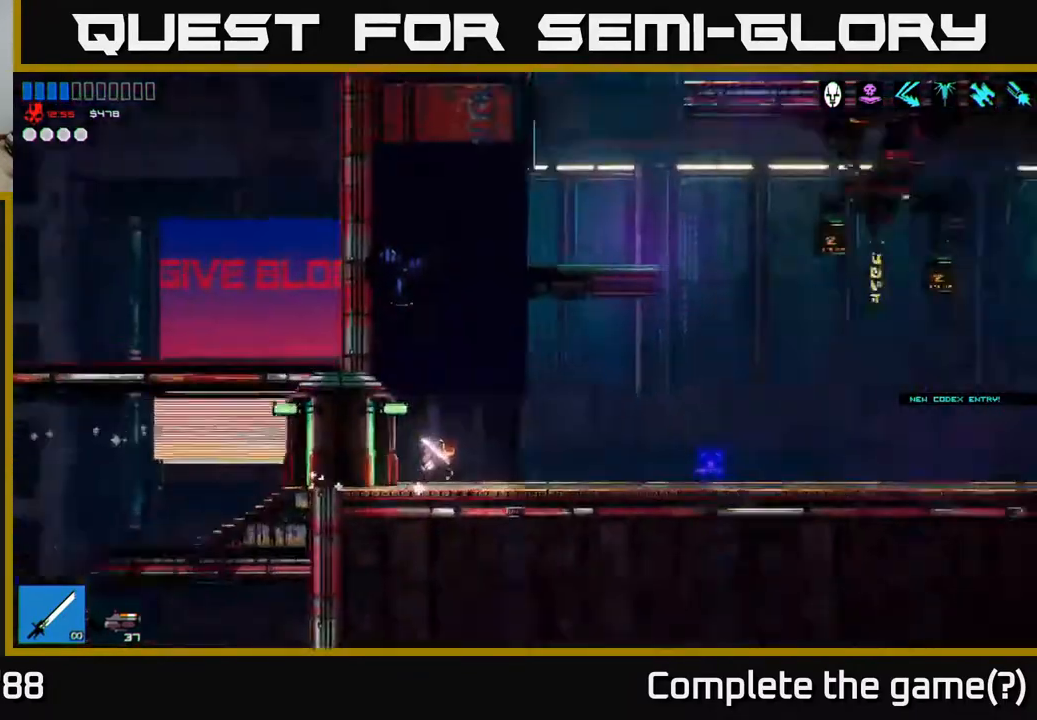
{"buttons": [], "left_stick": "right", "right_stick": "right", "events": [[100, "left_stick", "center"], [417, "left_stick", "right"]]}
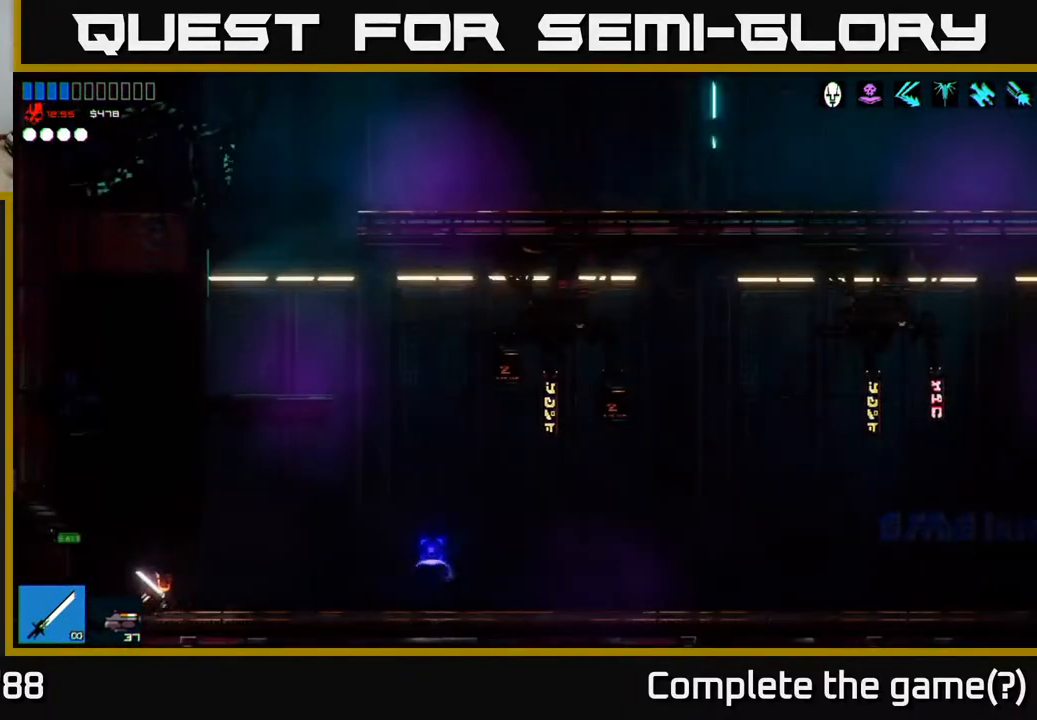
{"buttons": [], "left_stick": "right", "right_stick": "up-right", "events": [[100, "R1", "down"], [183, "R1", "up"], [233, "right_stick", "up-right"]]}
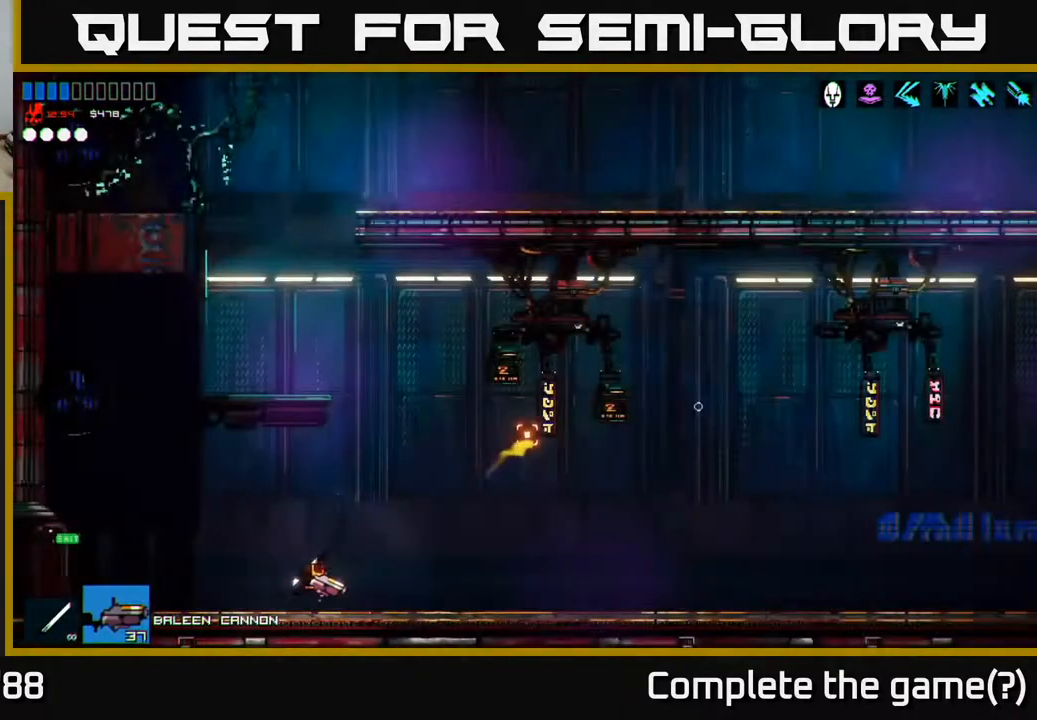
{"buttons": [], "left_stick": "center", "right_stick": "right", "events": [[150, "A", "down"], [333, "A", "up"], [383, "left_stick", "left"], [467, "right_stick", "right"], [500, "left_stick", "center"]]}
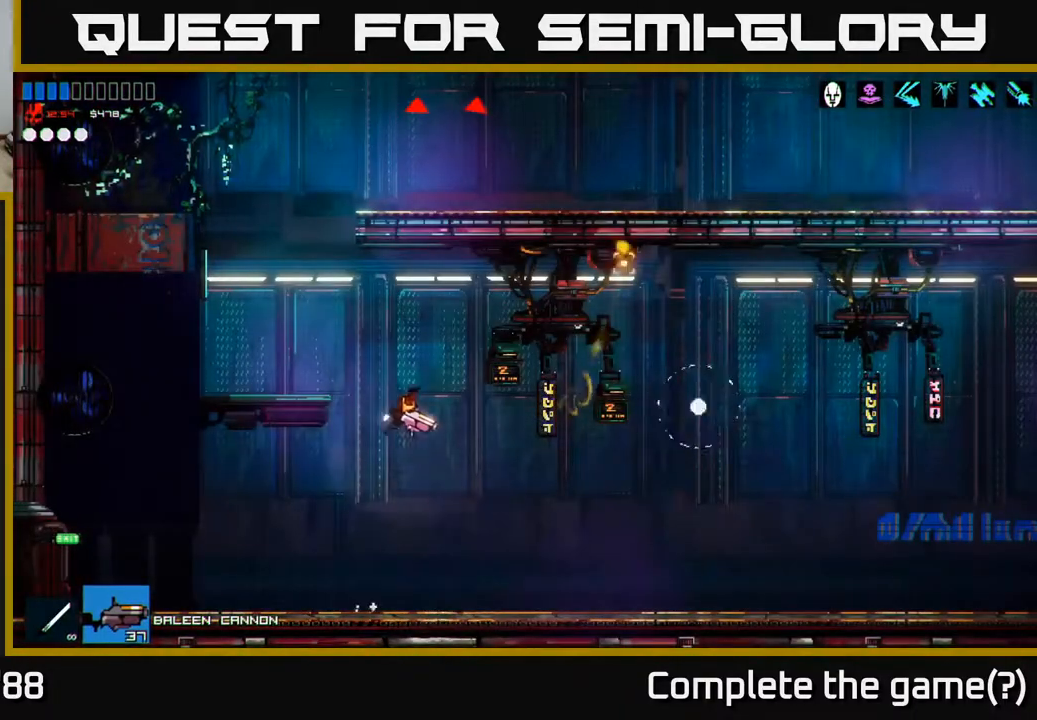
{"buttons": ["R2"], "left_stick": "right", "right_stick": "right", "events": [[67, "left_stick", "right"], [450, "R2", "down"]]}
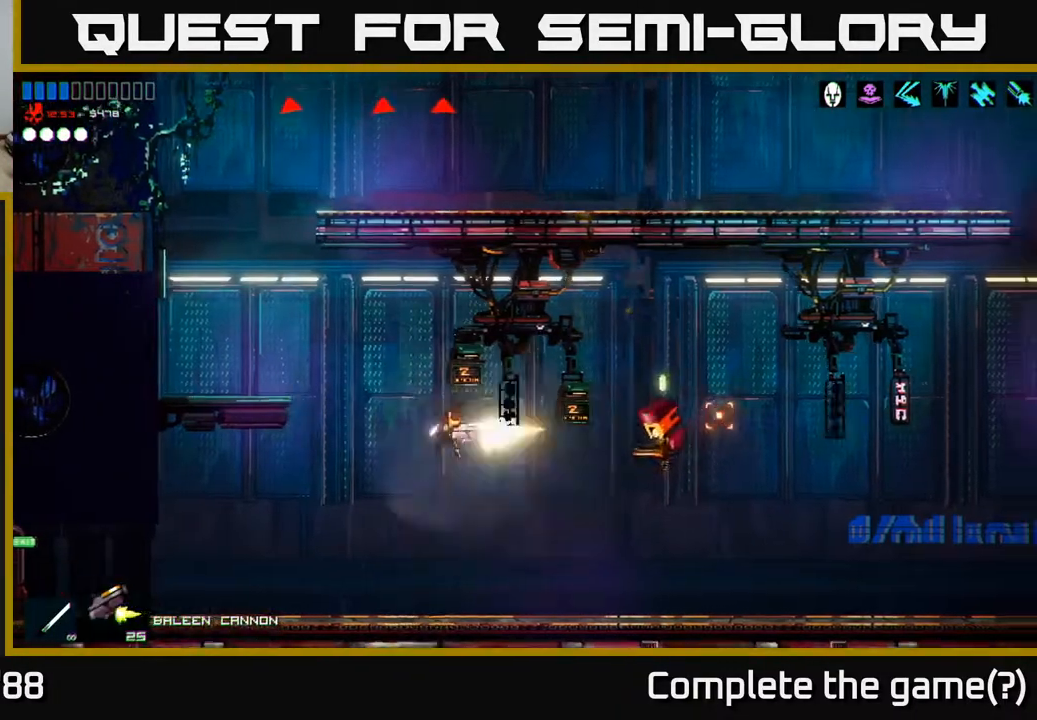
{"buttons": [], "left_stick": "right", "right_stick": "up-right", "events": [[100, "R2", "up"], [233, "left_stick", "center"], [383, "left_stick", "right"], [450, "right_stick", "up-right"]]}